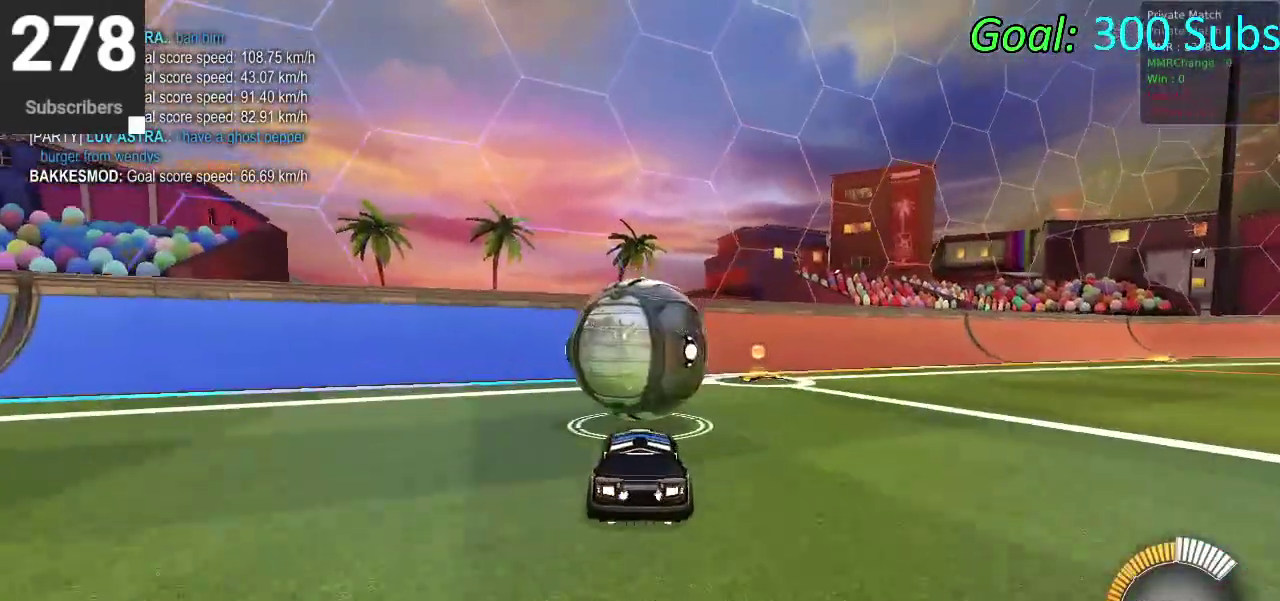
Gameplay with a controller (PlayStation layout); each line is a JSON object with the inputs held at the frame after it. "events" lists button and stick changes between this image and that frame as [ms after this image, input, new state], when the widget could be followed in between. Not read: L1 R1.
{"buttons": ["R2"], "left_stick": "center", "right_stick": "center", "events": [[483, "R2", "down"]]}
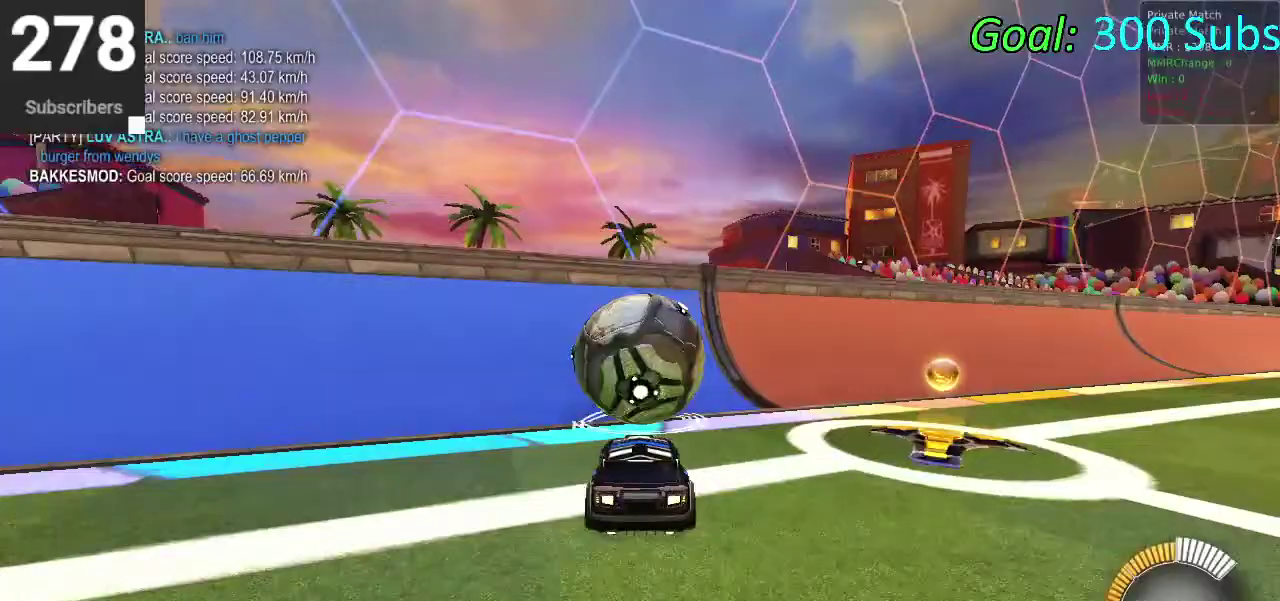
{"buttons": ["CIRCLE", "L2"], "left_stick": "center", "right_stick": "center", "events": [[117, "CIRCLE", "down"], [500, "L2", "down"], [500, "R2", "up"]]}
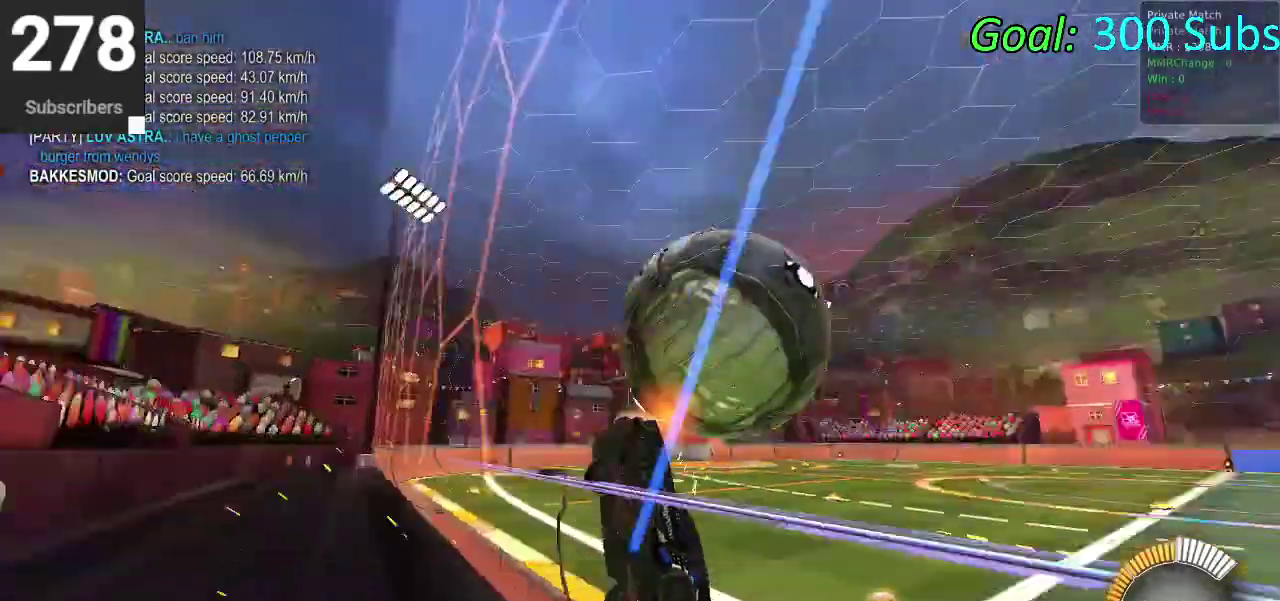
{"buttons": ["CIRCLE"], "left_stick": "down-right", "right_stick": "center", "events": [[17, "CIRCLE", "up"], [50, "CROSS", "down"], [50, "left_stick", "right"], [117, "L2", "up"], [117, "left_stick", "down-right"], [183, "CROSS", "up"], [183, "left_stick", "down"], [283, "CIRCLE", "down"], [317, "left_stick", "center"], [450, "left_stick", "down"], [500, "left_stick", "down-right"]]}
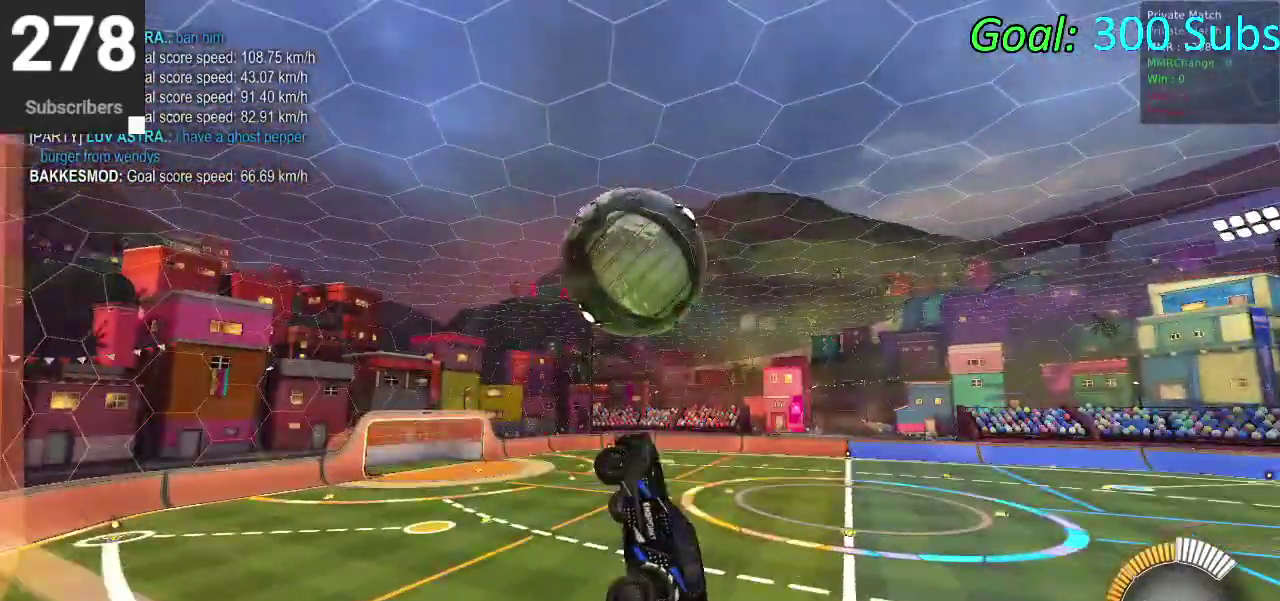
{"buttons": [], "left_stick": "left", "right_stick": "center", "events": [[100, "left_stick", "center"], [200, "CIRCLE", "up"], [200, "left_stick", "down-left"], [317, "CIRCLE", "down"], [400, "CIRCLE", "up"], [400, "left_stick", "left"]]}
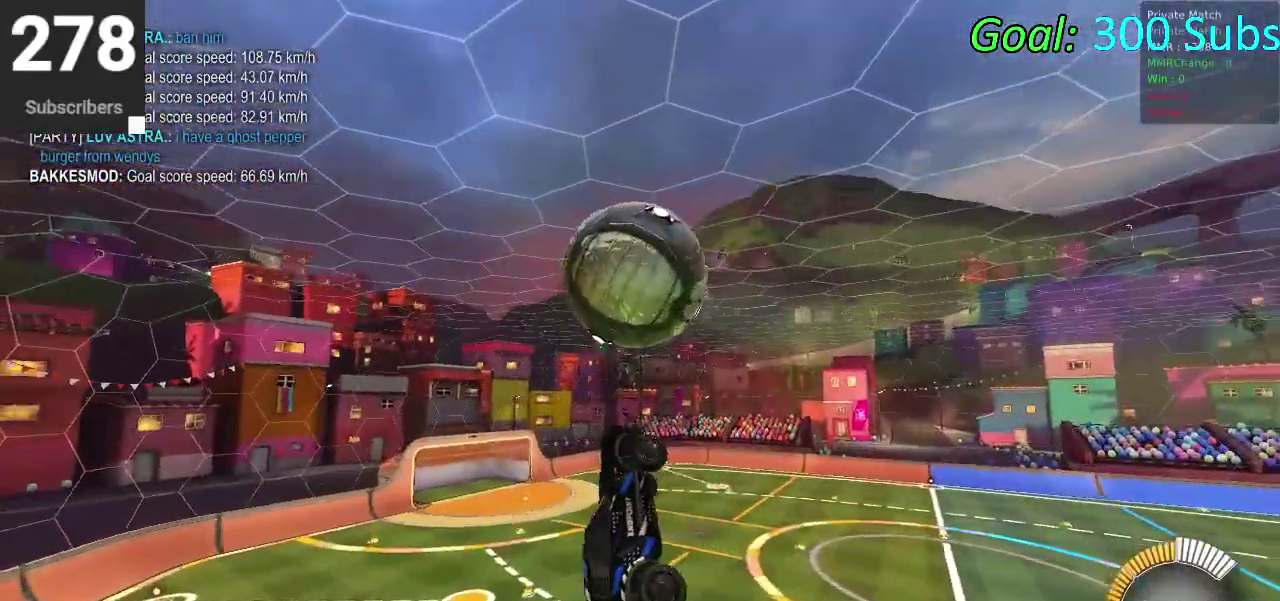
{"buttons": [], "left_stick": "left", "right_stick": "center", "events": [[33, "CIRCLE", "down"], [33, "left_stick", "up-right"], [133, "left_stick", "down-left"], [183, "left_stick", "down"], [267, "left_stick", "down-left"], [317, "left_stick", "up-right"], [400, "CIRCLE", "up"], [433, "left_stick", "left"]]}
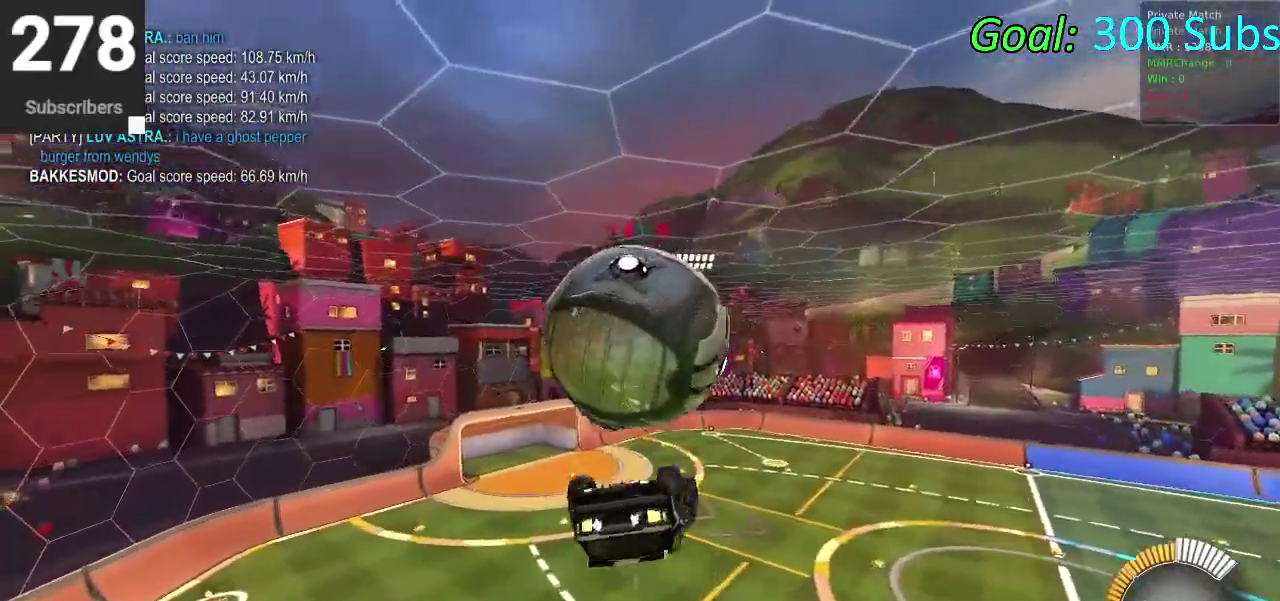
{"buttons": [], "left_stick": "up-left", "right_stick": "center", "events": [[150, "left_stick", "up-left"]]}
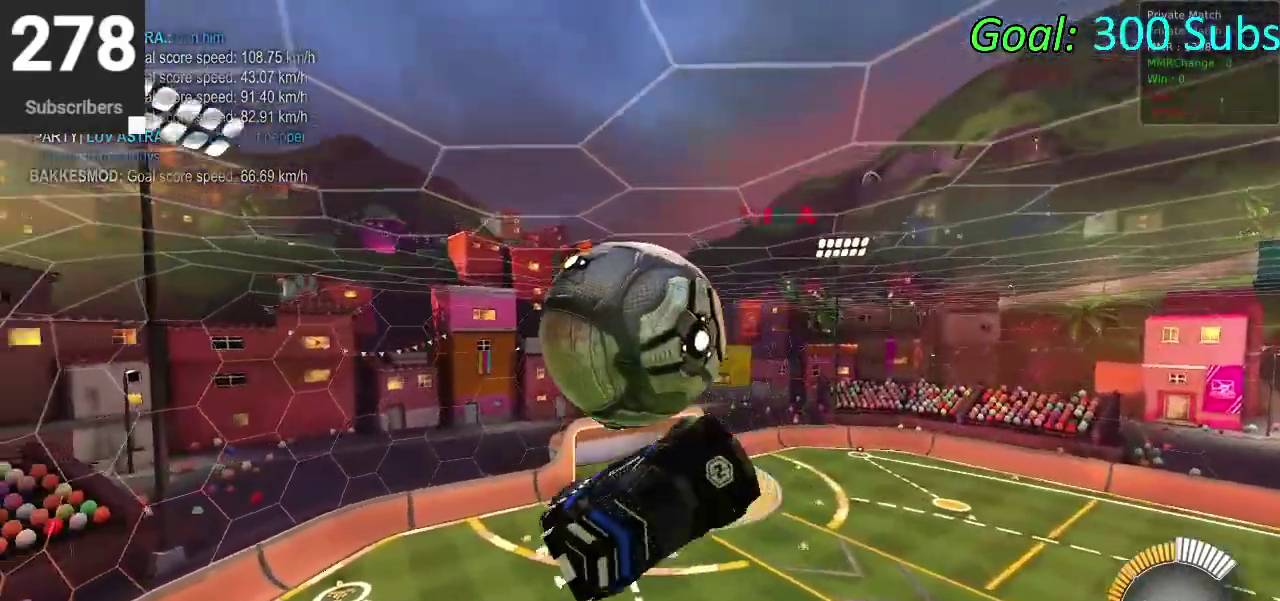
{"buttons": ["CROSS", "CIRCLE"], "left_stick": "down", "right_stick": "center", "events": [[333, "left_stick", "up"], [400, "CIRCLE", "down"], [400, "CROSS", "down"], [467, "left_stick", "down"]]}
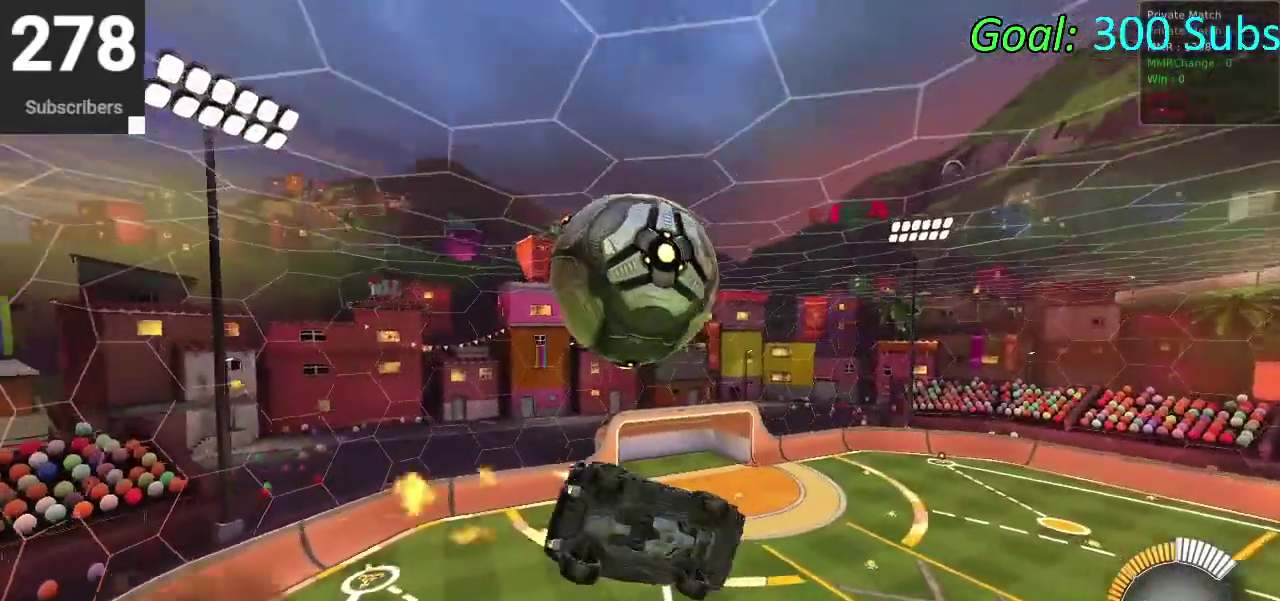
{"buttons": ["R2", "L3"], "left_stick": "center", "right_stick": "center", "events": [[83, "CROSS", "up"], [233, "CIRCLE", "up"], [333, "left_stick", "center"], [500, "L3", "down"], [500, "R2", "down"]]}
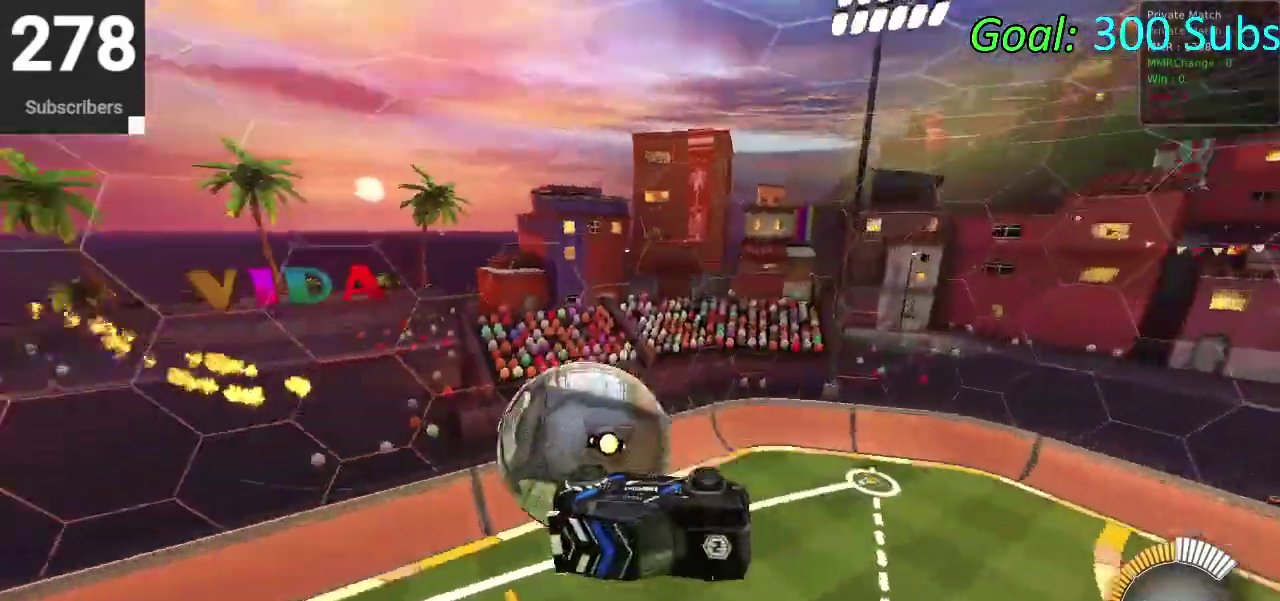
{"buttons": ["CIRCLE", "R2"], "left_stick": "left", "right_stick": "center", "events": [[83, "CIRCLE", "down"], [83, "L3", "up"], [183, "TRIANGLE", "down"], [250, "left_stick", "left"], [283, "TRIANGLE", "up"]]}
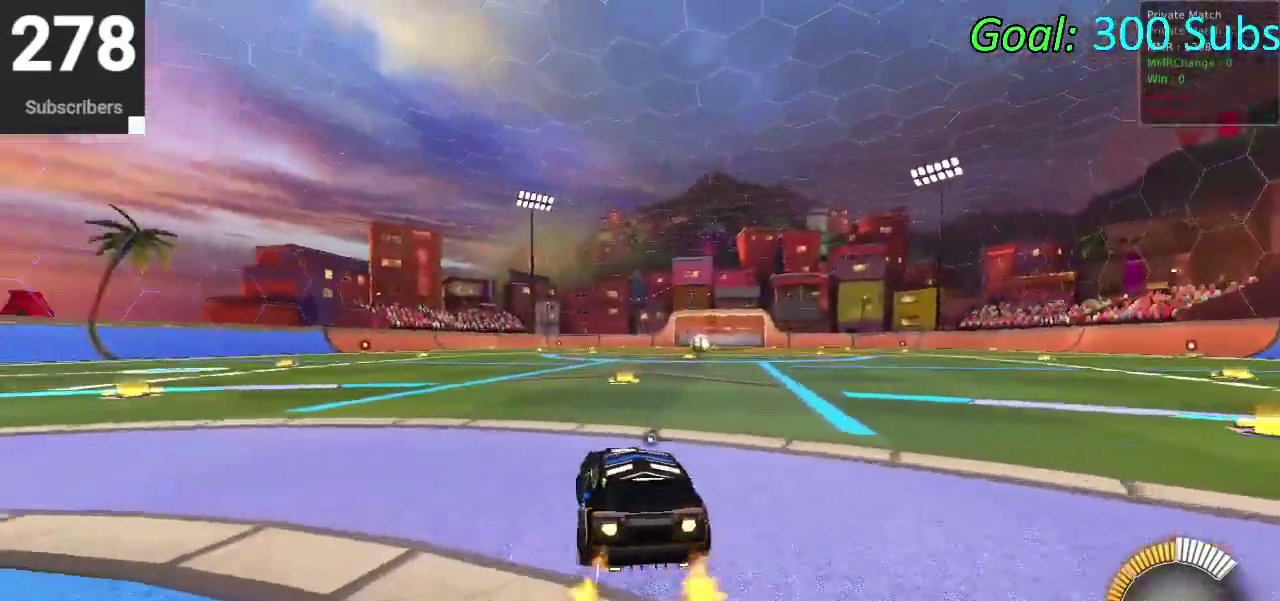
{"buttons": ["CIRCLE", "R2"], "left_stick": "down", "right_stick": "center", "events": [[217, "left_stick", "up"], [283, "CROSS", "down"], [383, "left_stick", "down"], [400, "CROSS", "up"]]}
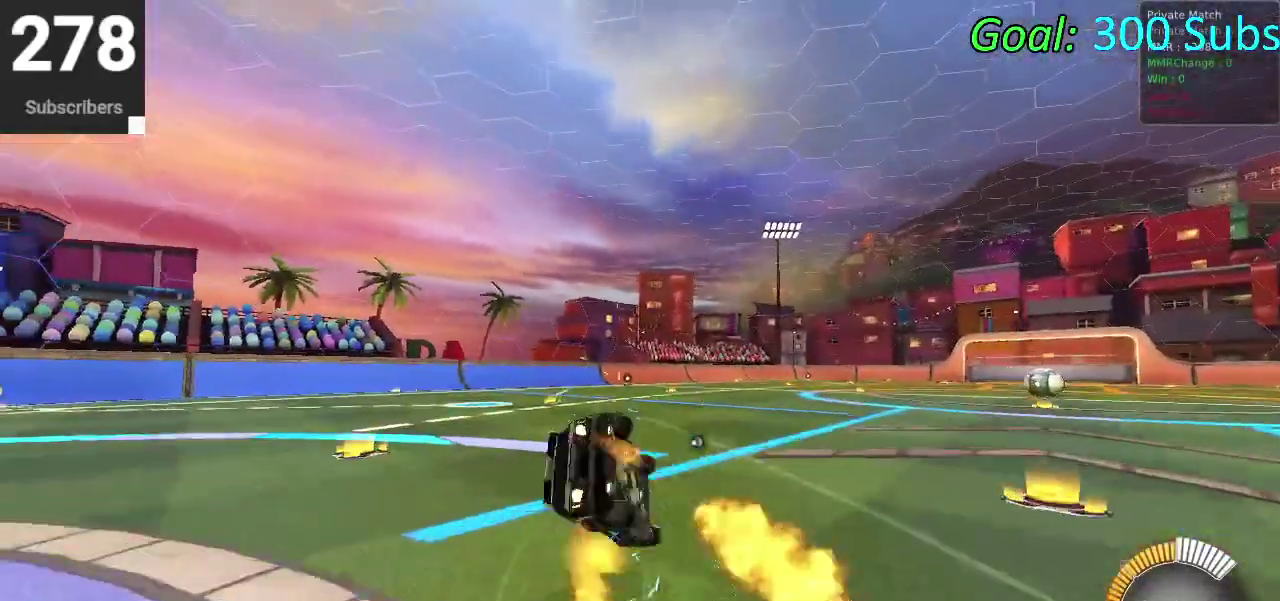
{"buttons": ["CIRCLE", "R2"], "left_stick": "down", "right_stick": "center", "events": []}
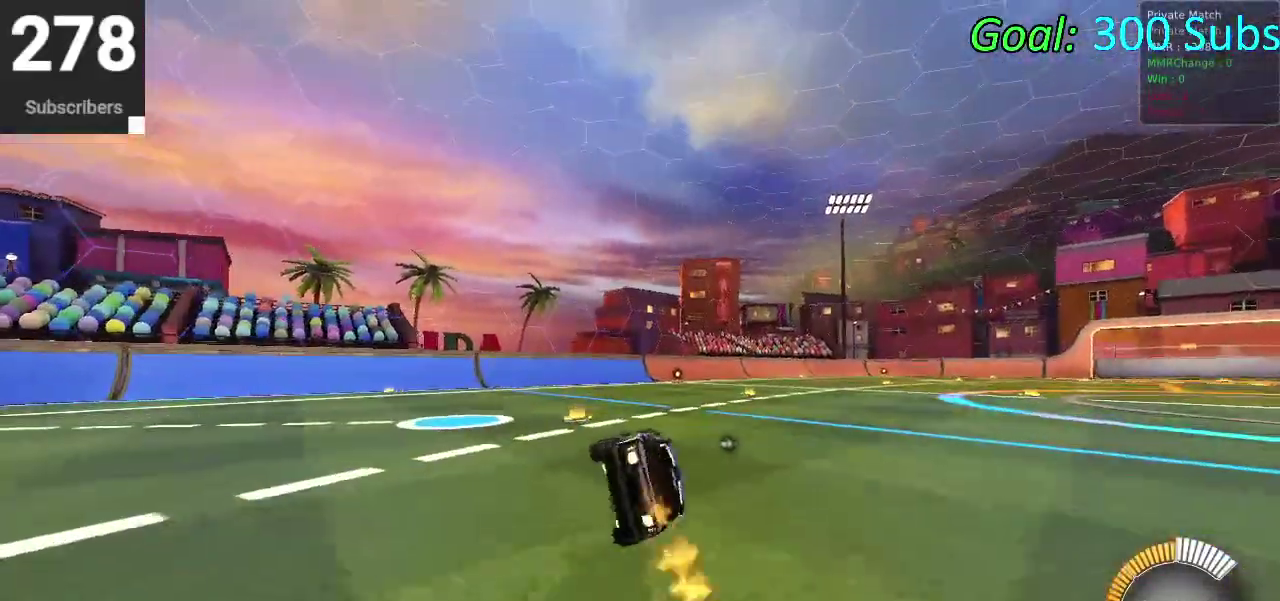
{"buttons": ["CIRCLE", "R2"], "left_stick": "up-right", "right_stick": "center", "events": [[133, "left_stick", "down-left"], [217, "left_stick", "center"], [417, "left_stick", "up-right"]]}
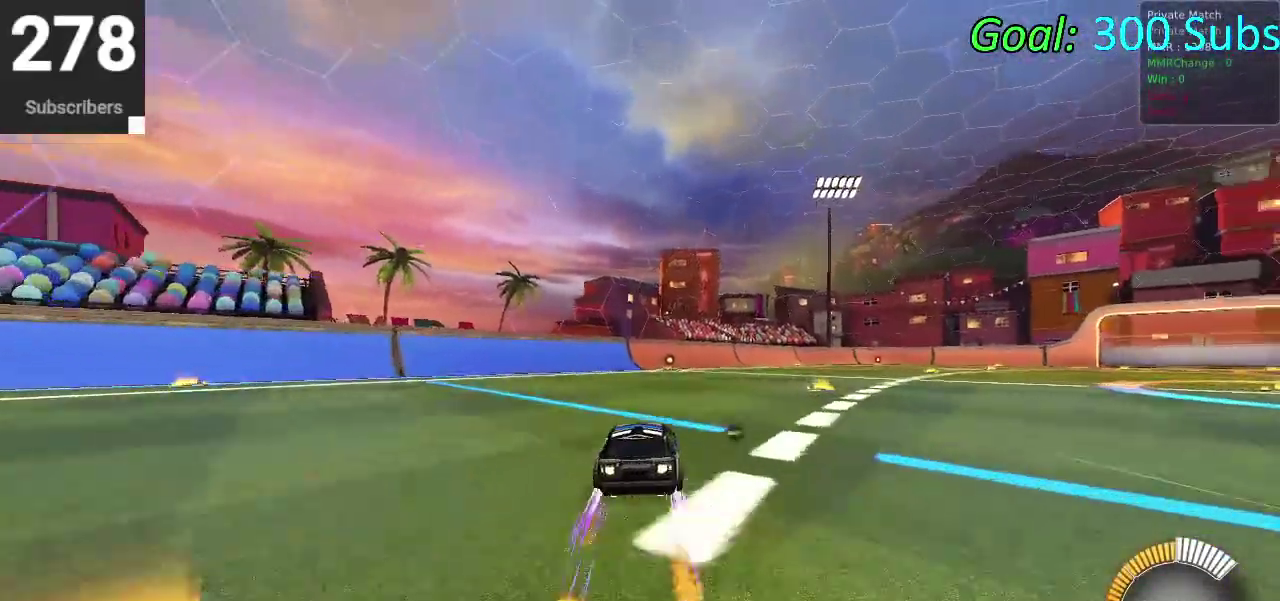
{"buttons": ["CIRCLE", "R2"], "left_stick": "center", "right_stick": "center", "events": [[33, "left_stick", "center"]]}
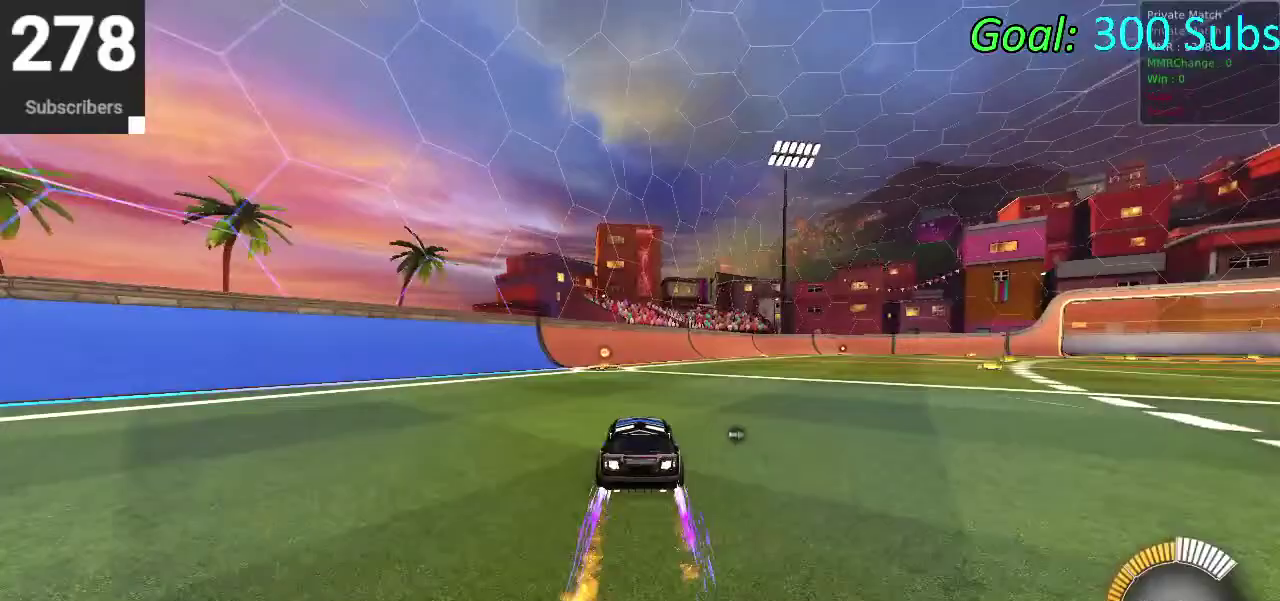
{"buttons": ["L2"], "left_stick": "center", "right_stick": "center", "events": [[133, "CIRCLE", "up"], [167, "left_stick", "down-left"], [183, "R2", "up"], [350, "L2", "down"], [367, "left_stick", "up-right"], [500, "left_stick", "center"]]}
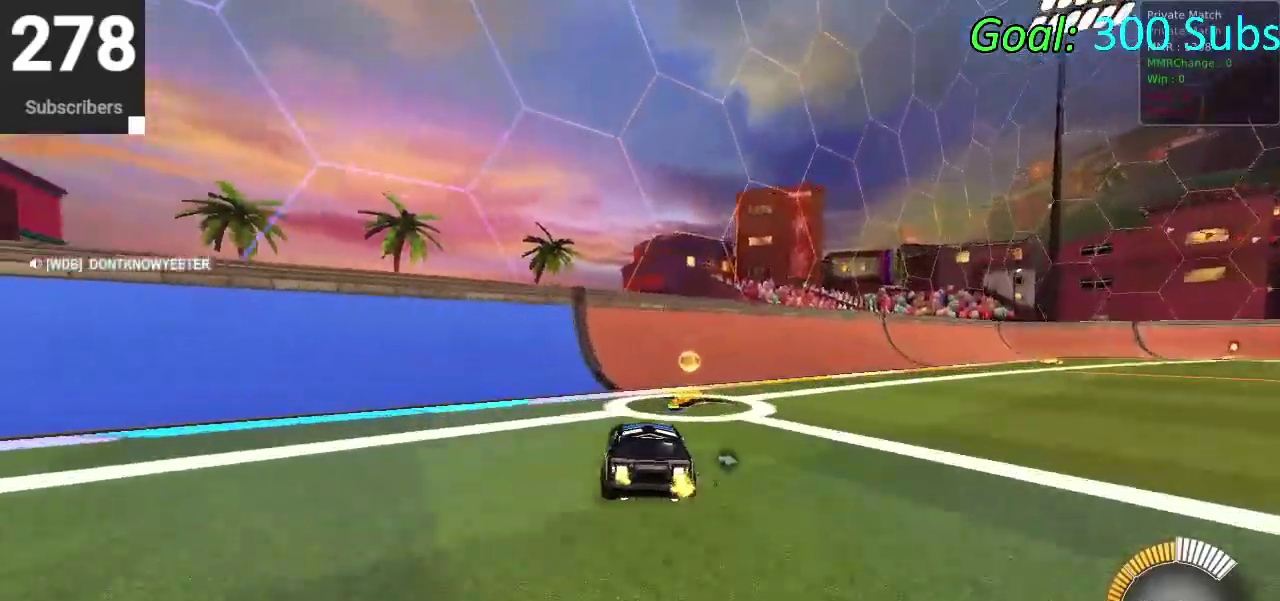
{"buttons": ["CIRCLE", "R2"], "left_stick": "center", "right_stick": "center", "events": [[33, "L2", "up"], [67, "TRIANGLE", "down"], [100, "DPAD_DOWN", "down"], [133, "TRIANGLE", "up"], [167, "DPAD_DOWN", "up"], [317, "R2", "down"], [367, "CIRCLE", "down"]]}
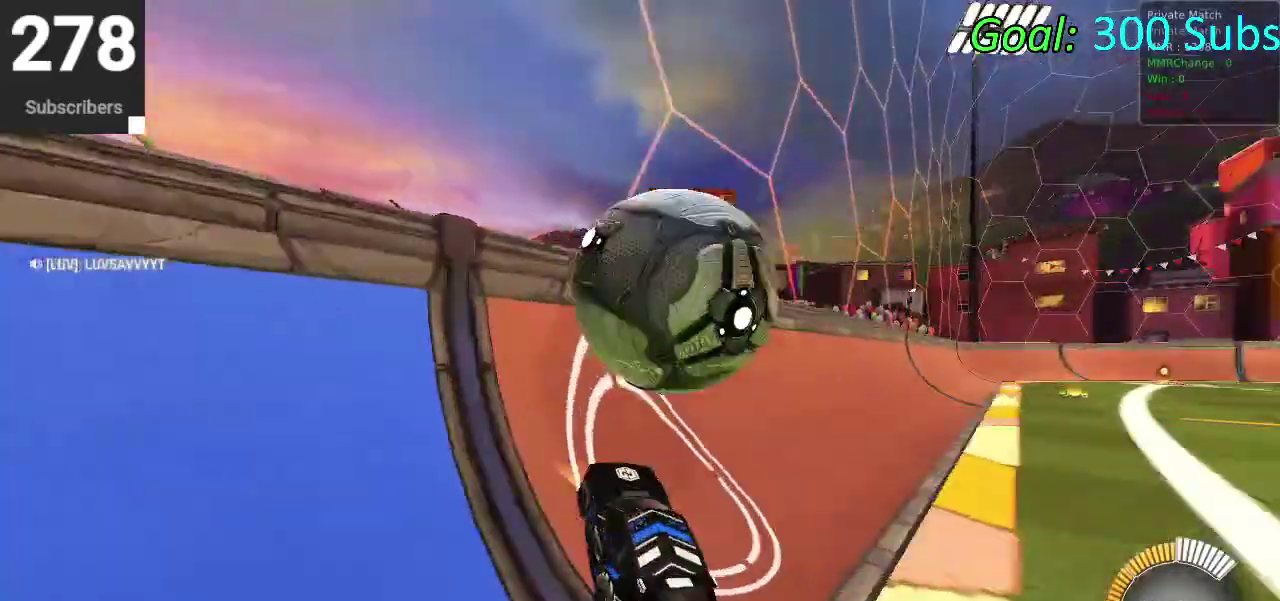
{"buttons": ["R2"], "left_stick": "up-right", "right_stick": "center", "events": [[150, "CIRCLE", "up"], [150, "R2", "up"], [167, "L2", "down"], [217, "left_stick", "up-right"], [233, "R2", "down"], [300, "L2", "up"], [317, "left_stick", "center"], [467, "left_stick", "up-right"]]}